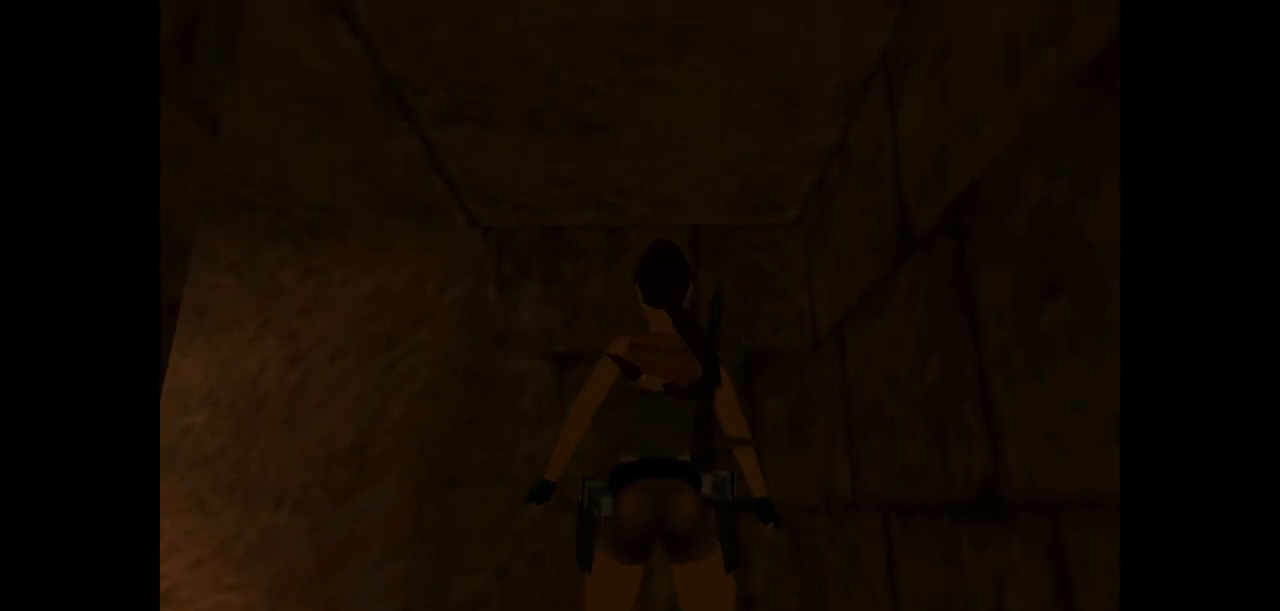
Gameplay with keyboard; each line is a JSON object with the keys held at the frame after it. "events" lists presses ("down") and releases ("up") of "action", "dash", "down", "duck", "flare", "guns", "inv", "jump", "left", "lmed", "look", "lstep", "pause", "right", "roll", "roll2", "rstep", "up" and "walk" between this image and that frame as [ms after this image, input, new state], when the widget could be followed in between. No other keys are recorded. Mouse input is not recorded. Key names are as the overlay labels them; some are game actions (e.g. jump) rather than physical keys.
{"keys": ["left", "up"], "events": [[400, "up", "down"]]}
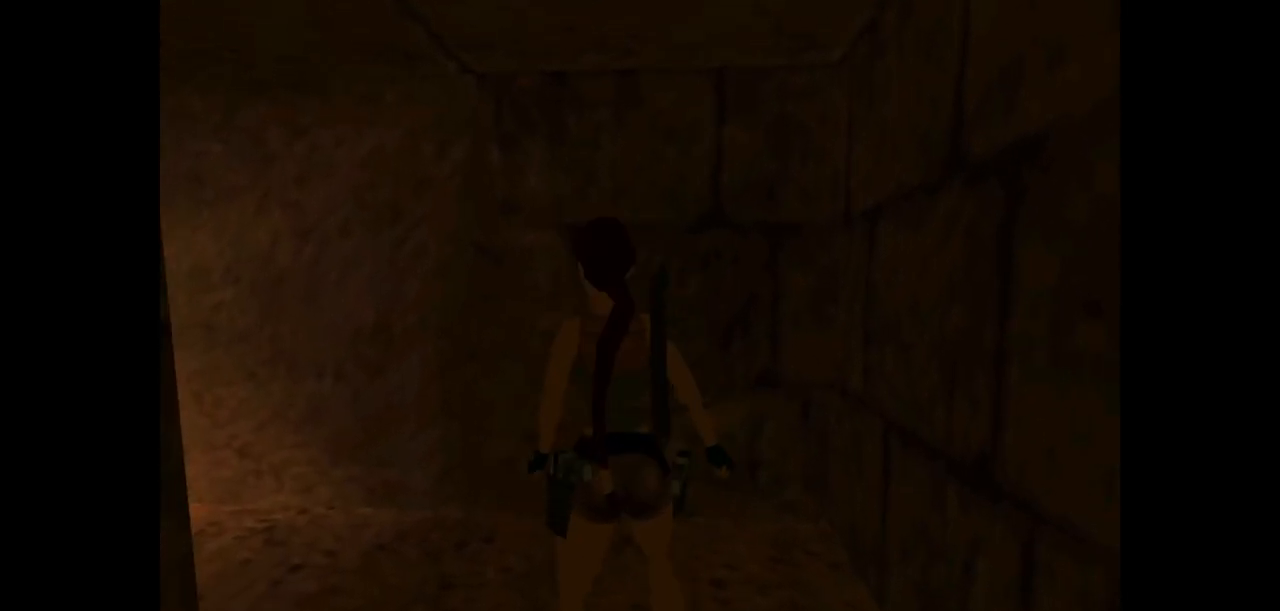
{"keys": ["up"], "events": [[383, "left", "up"]]}
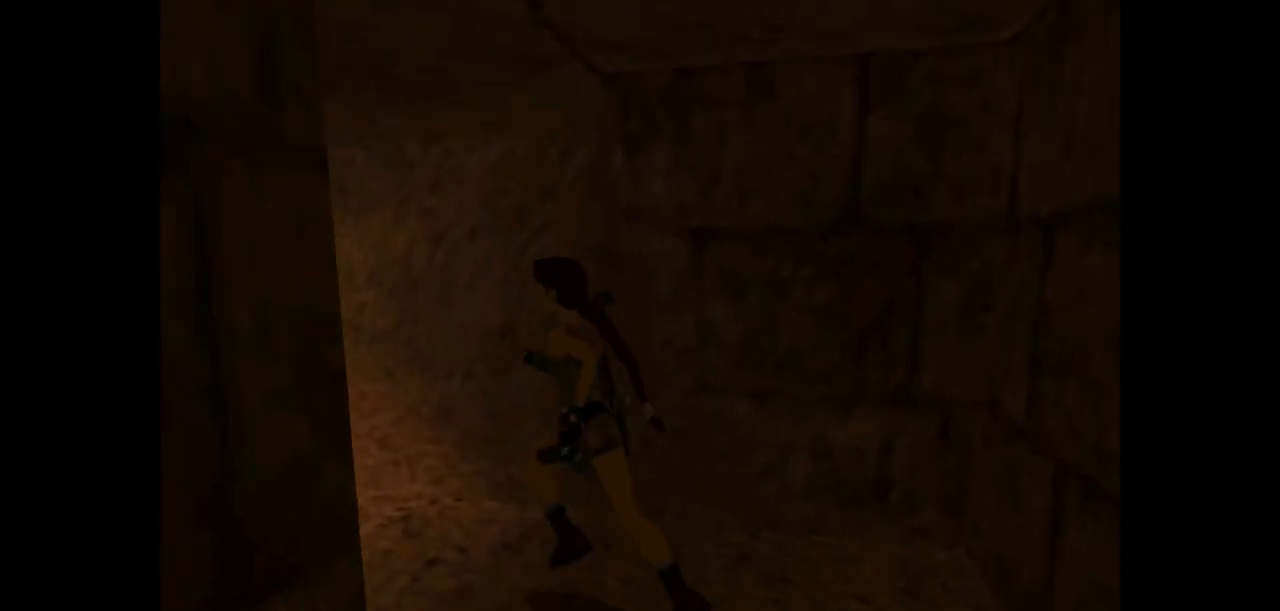
{"keys": ["right", "up", "walk"], "events": [[183, "walk", "down"], [433, "right", "down"]]}
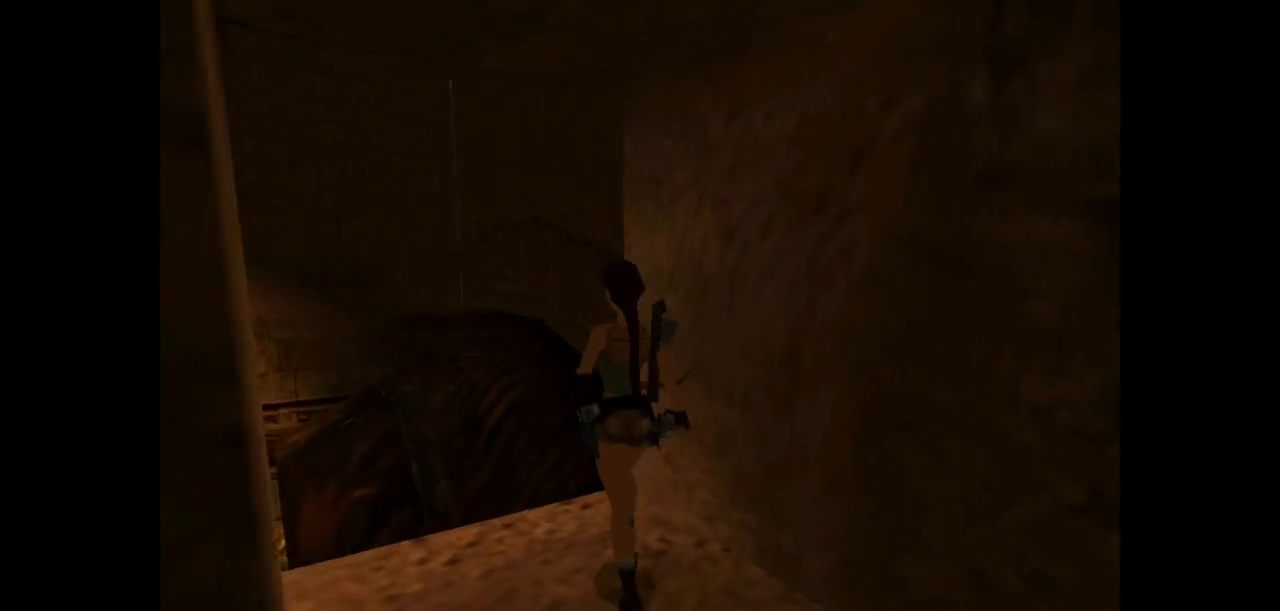
{"keys": ["up", "walk"], "events": [[367, "right", "up"]]}
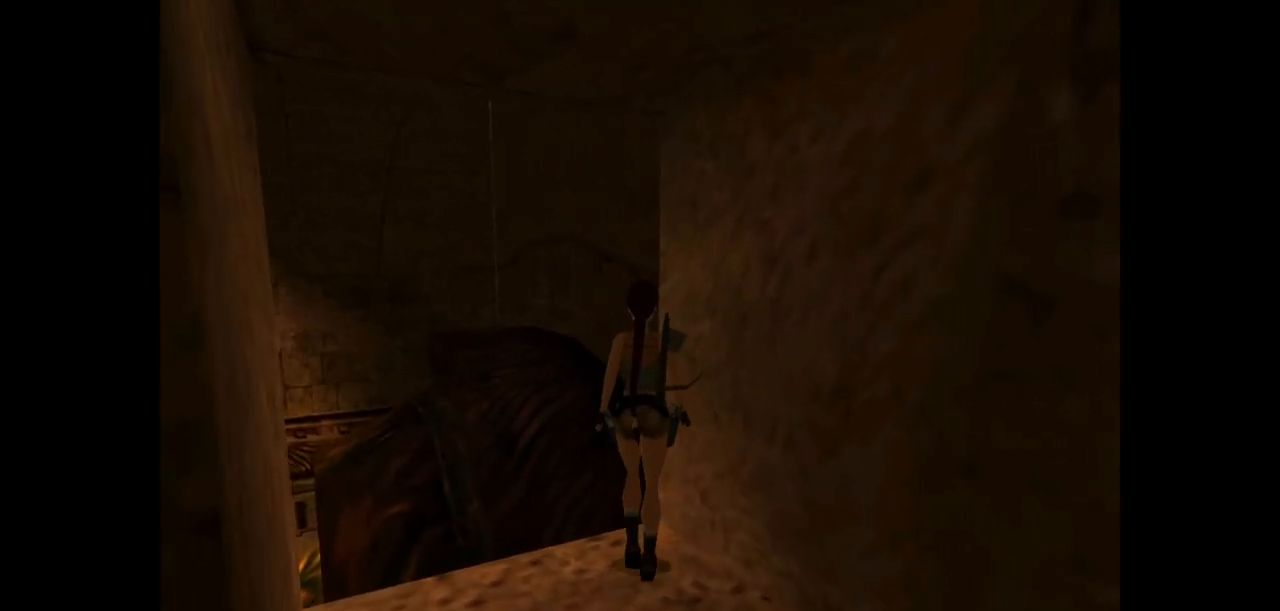
{"keys": ["left", "up", "walk"], "events": [[150, "left", "down"]]}
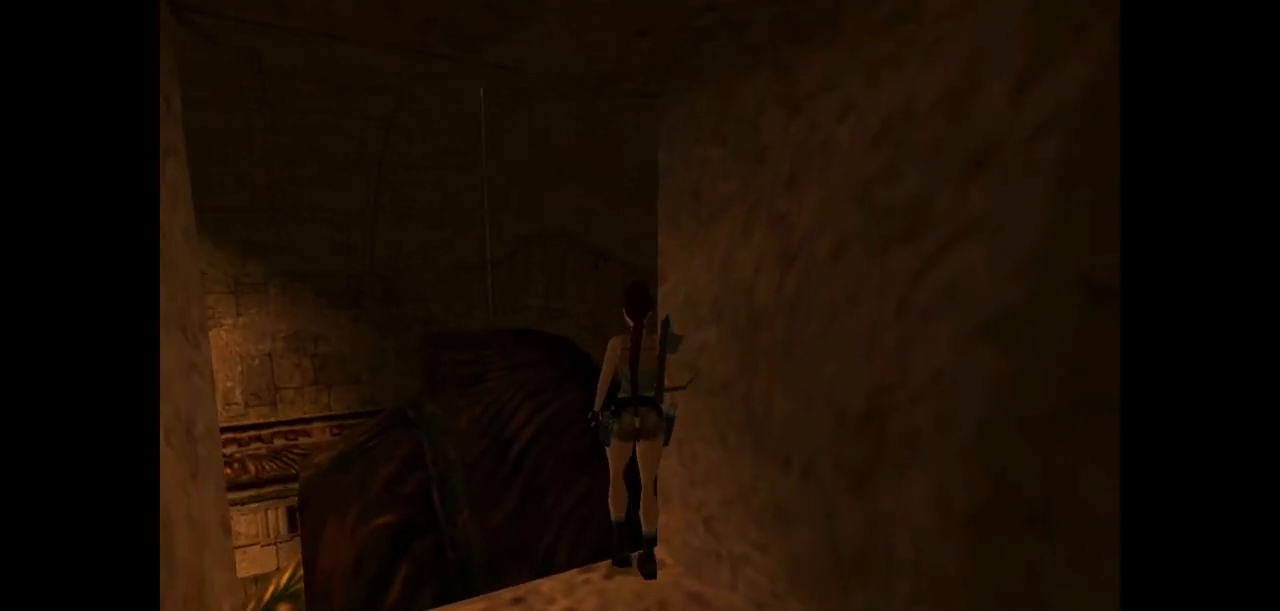
{"keys": ["up", "walk"], "events": [[50, "left", "up"]]}
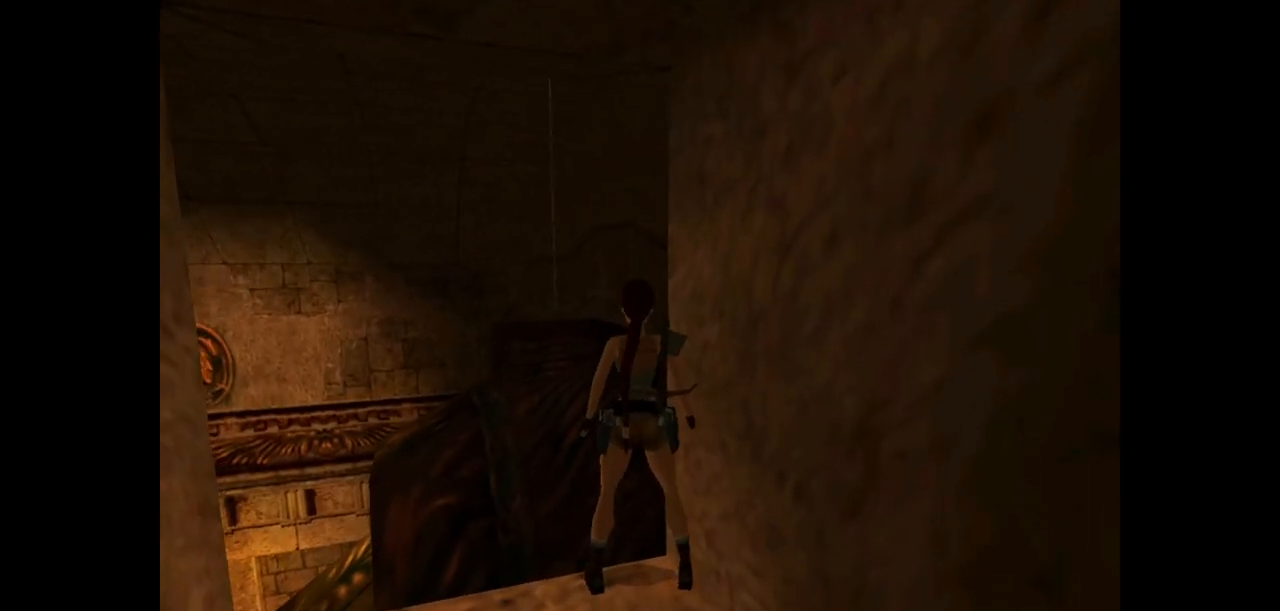
{"keys": [], "events": [[33, "up", "up"], [133, "walk", "up"], [233, "right", "down"], [433, "right", "up"]]}
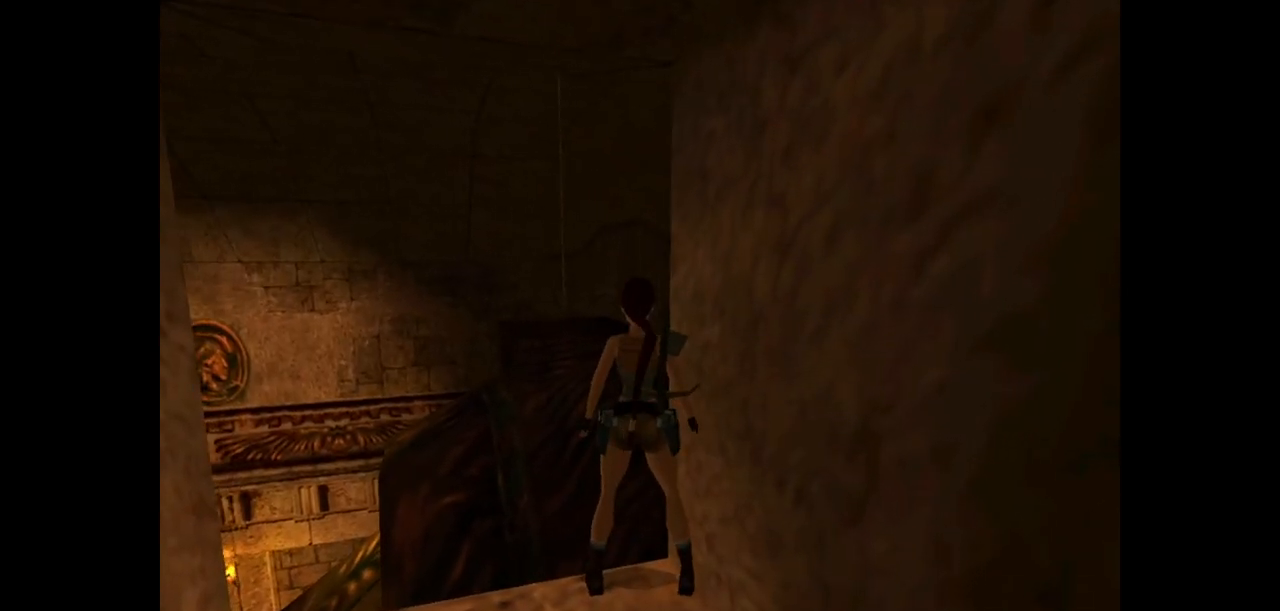
{"keys": [], "events": [[83, "down", "down"], [450, "down", "up"]]}
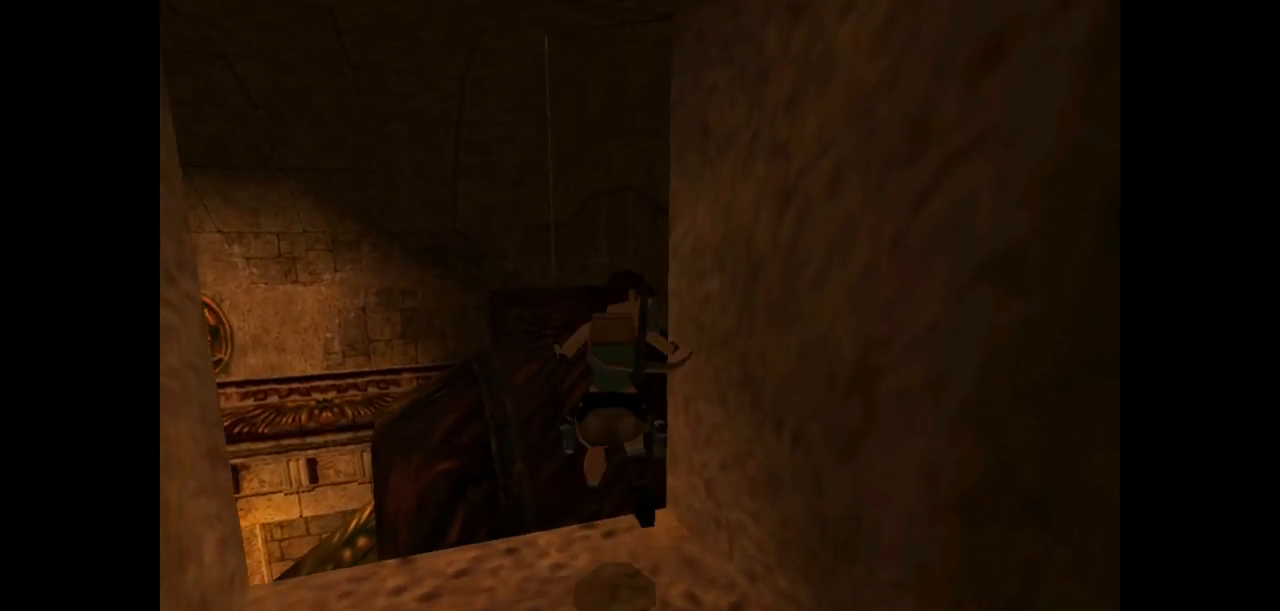
{"keys": ["up"], "events": [[217, "up", "down"]]}
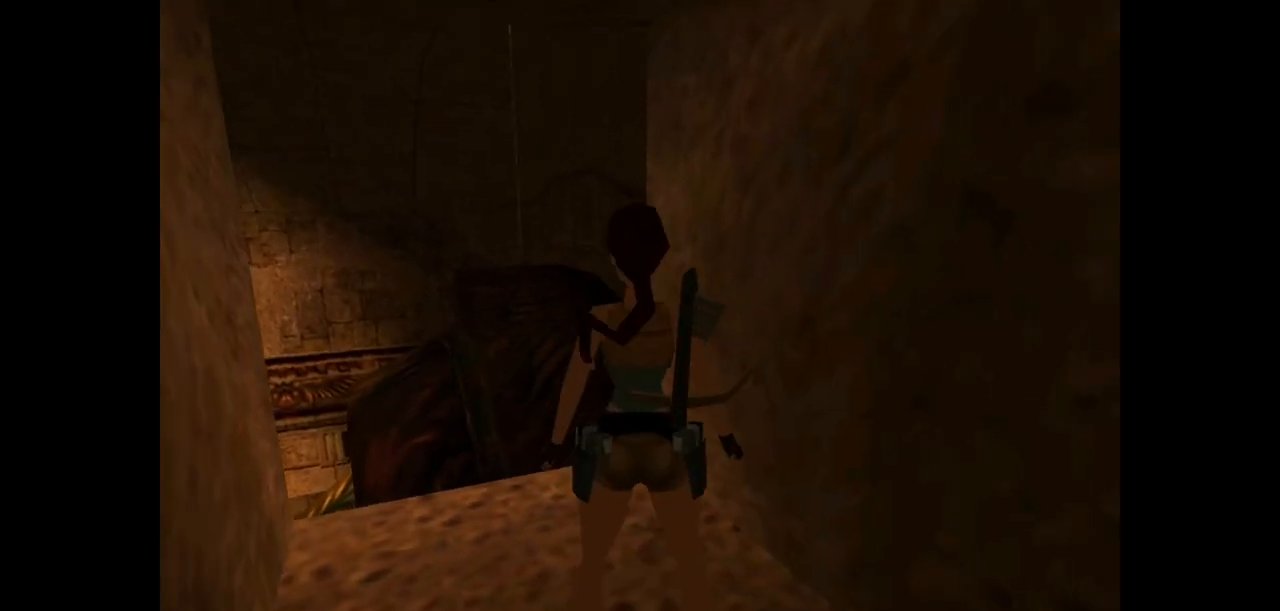
{"keys": ["jump", "up"], "events": [[33, "left", "down"], [133, "left", "up"], [367, "jump", "down"]]}
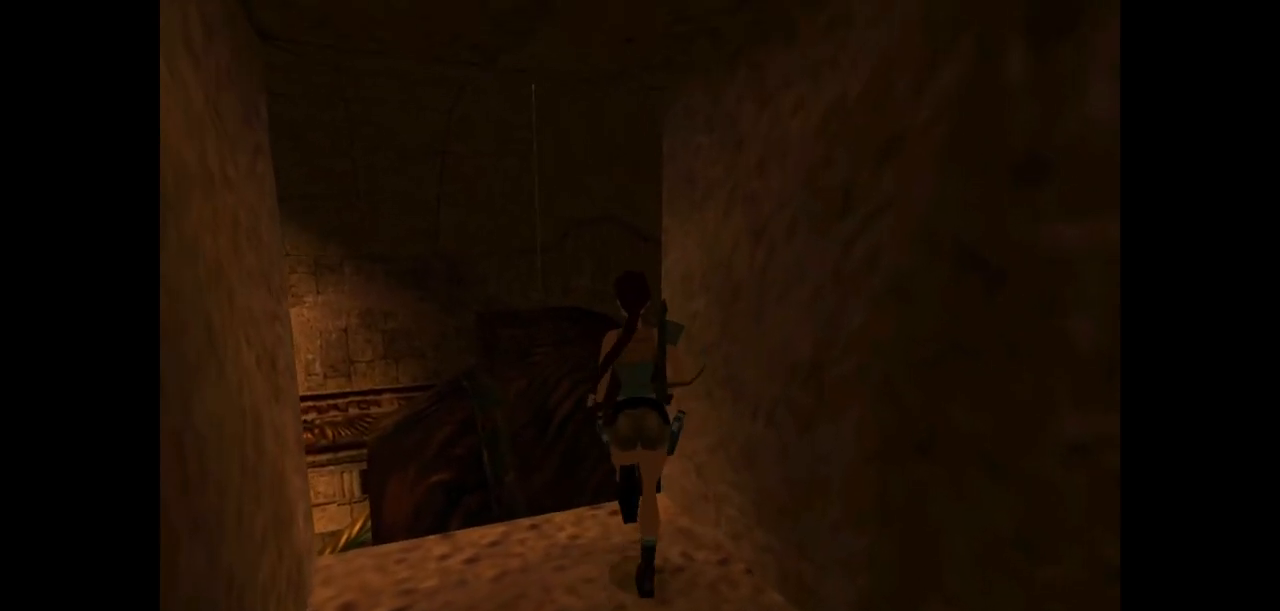
{"keys": ["jump", "up"], "events": []}
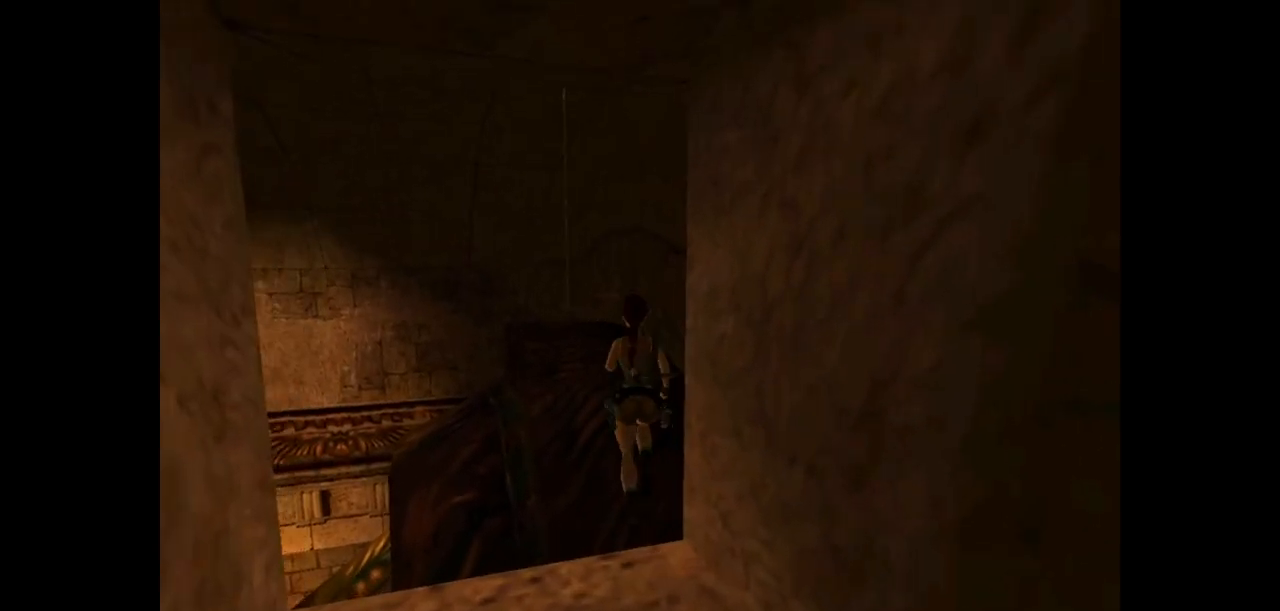
{"keys": ["up"], "events": [[50, "right", "down"], [183, "right", "up"], [383, "jump", "up"]]}
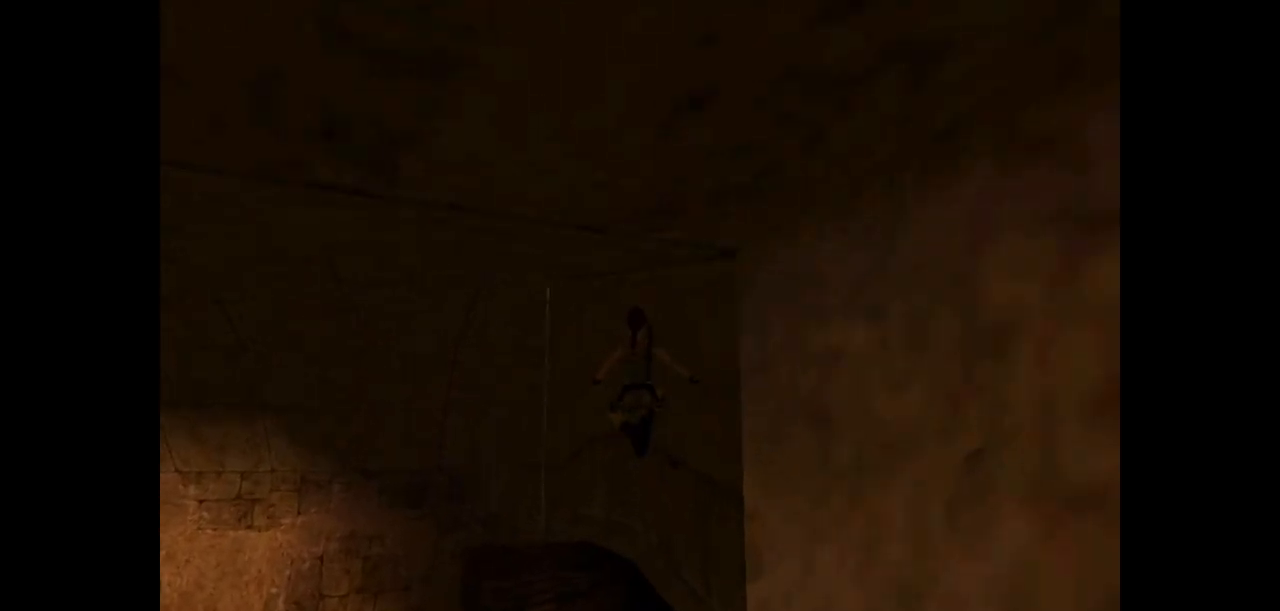
{"keys": ["left", "up"], "events": [[50, "right", "down"], [167, "right", "up"], [367, "left", "down"]]}
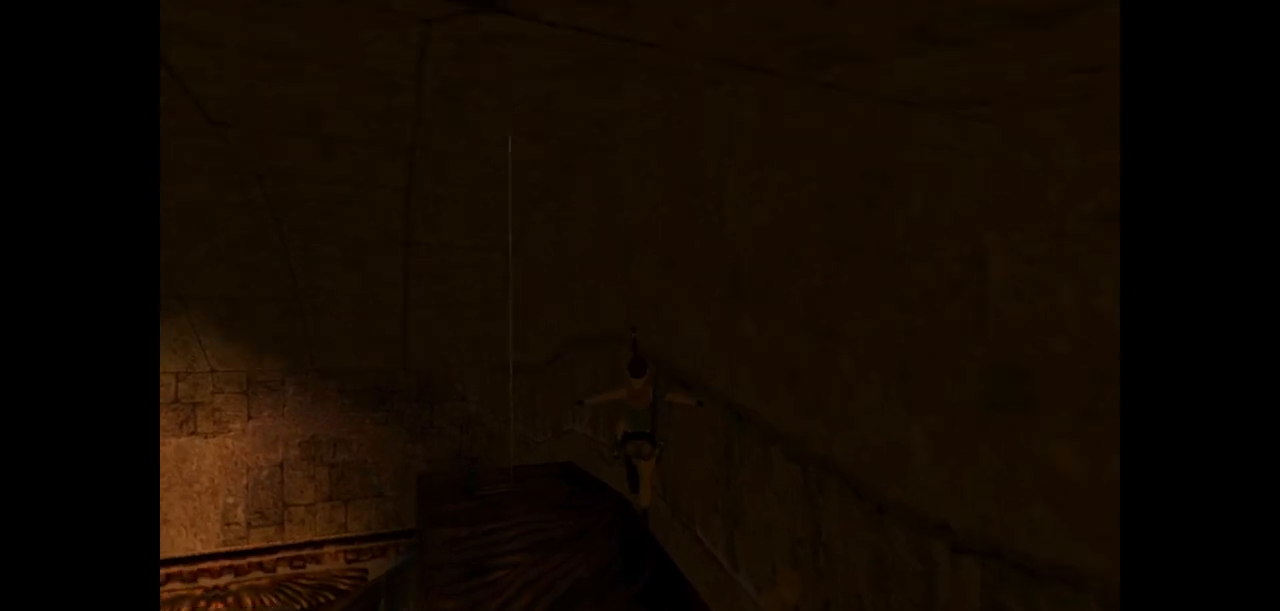
{"keys": ["left", "up"], "events": []}
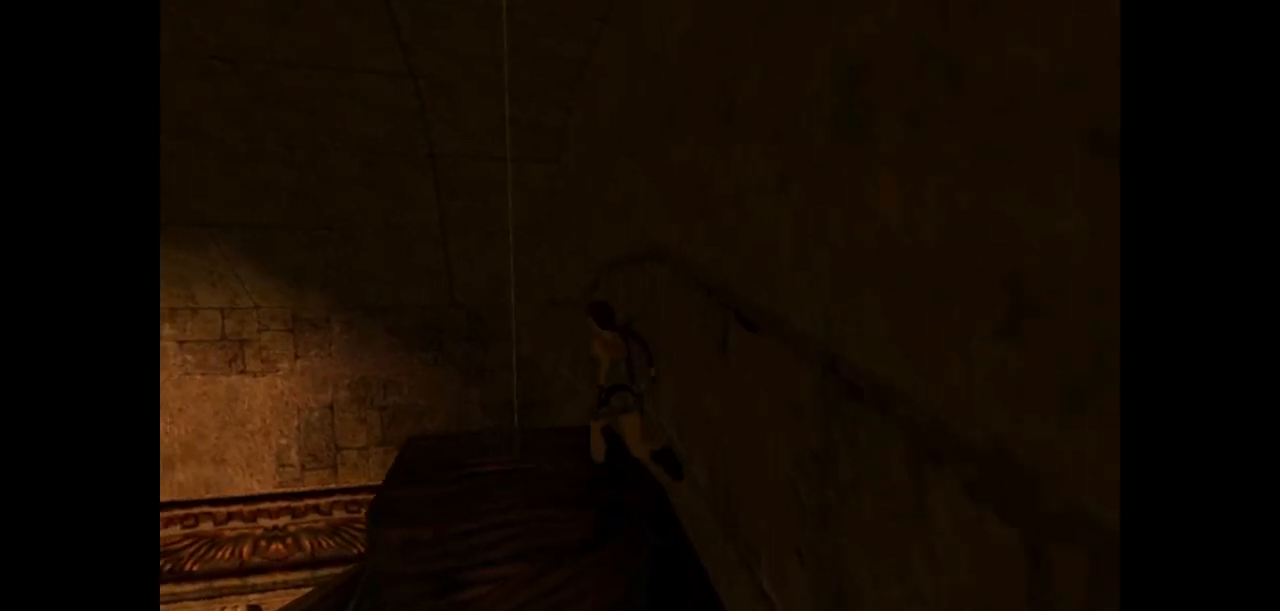
{"keys": ["action", "right"], "events": [[117, "up", "up"], [150, "left", "up"], [317, "action", "down"], [317, "right", "down"]]}
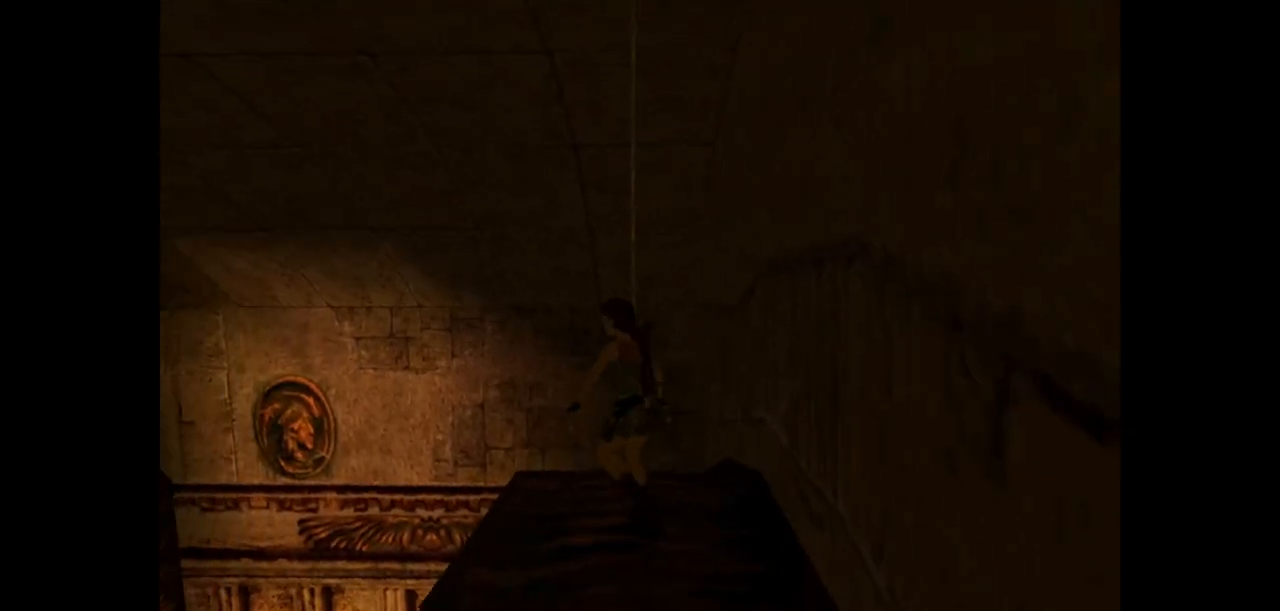
{"keys": ["action", "right"], "events": []}
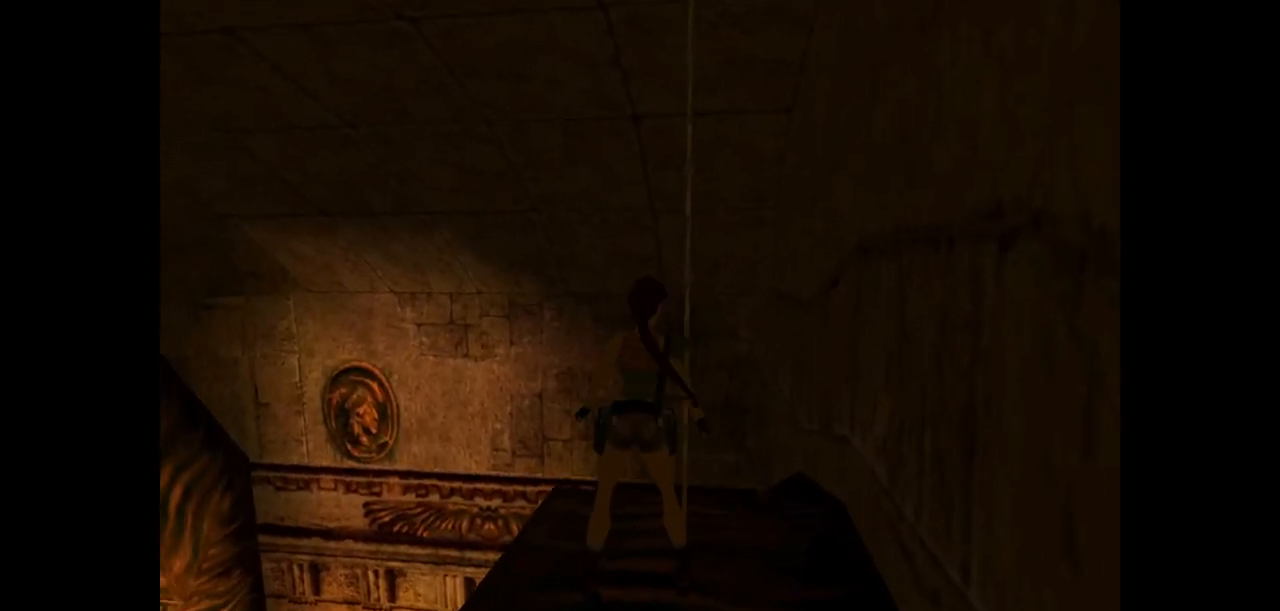
{"keys": ["action"], "events": [[267, "right", "up"]]}
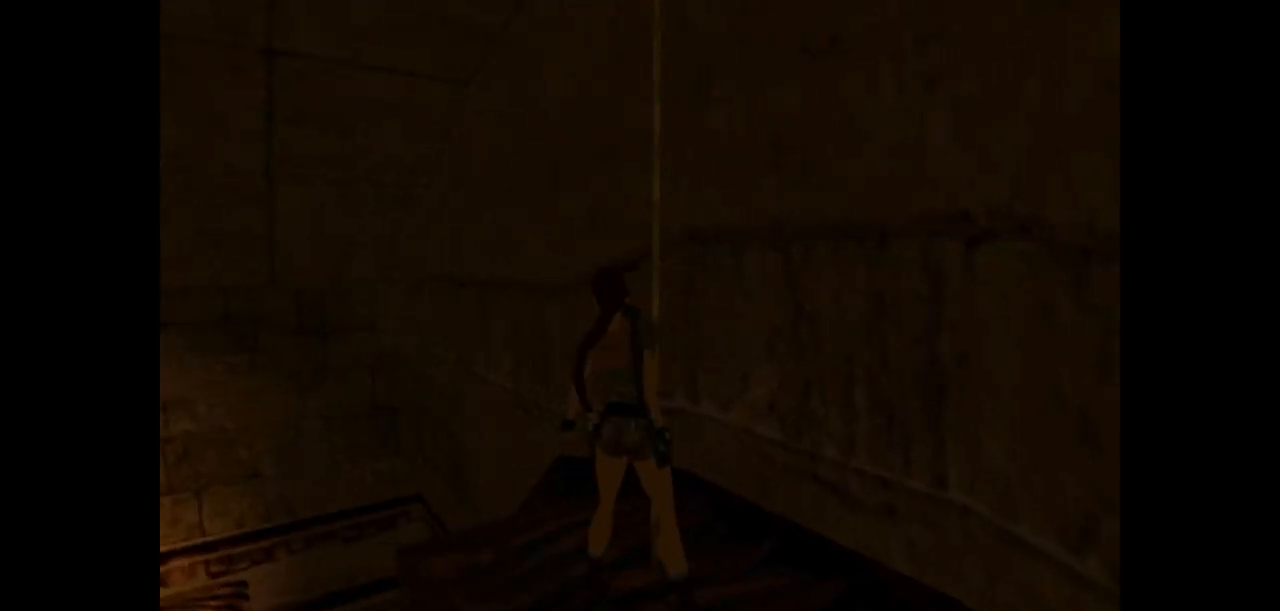
{"keys": ["action"], "events": []}
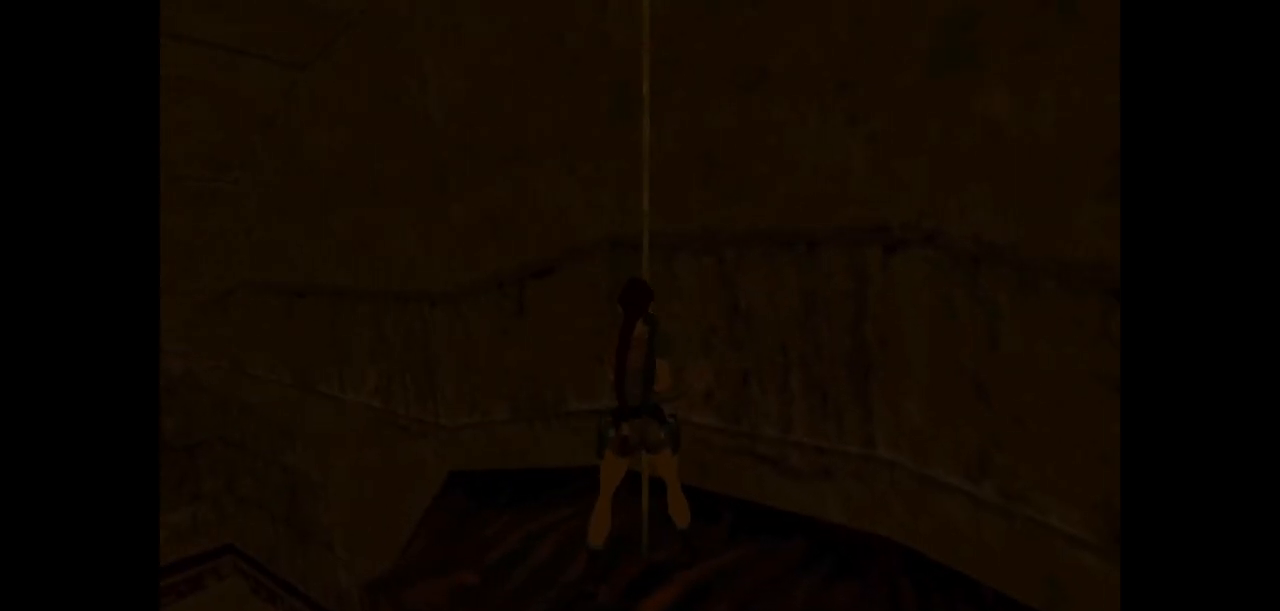
{"keys": ["action"], "events": []}
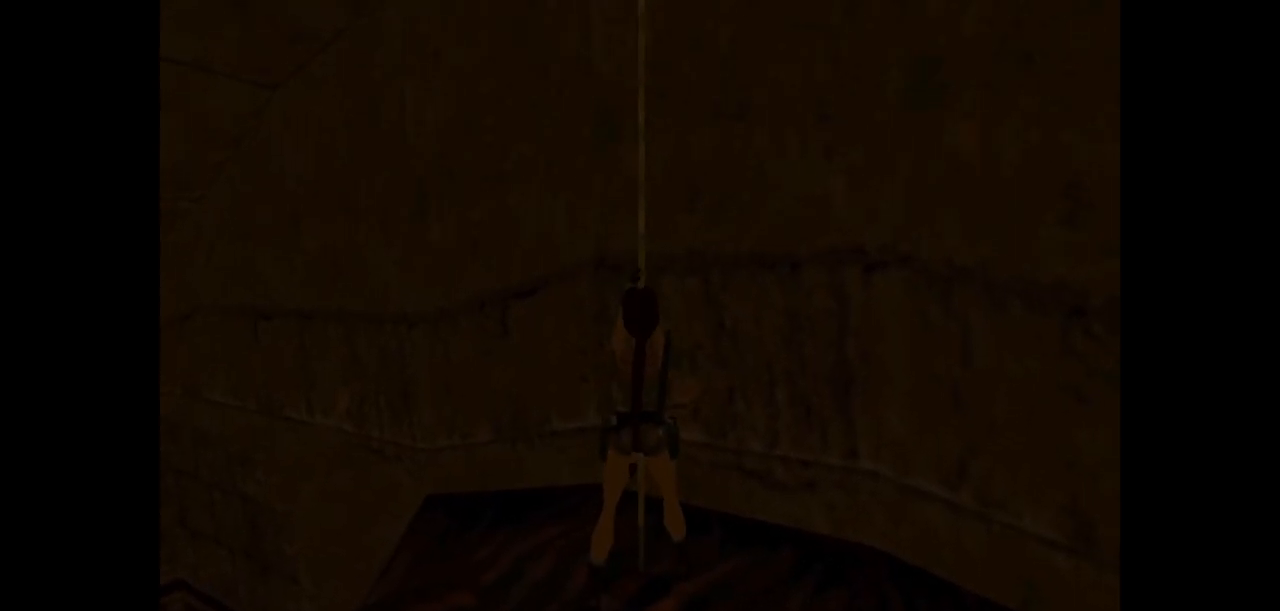
{"keys": ["action"], "events": []}
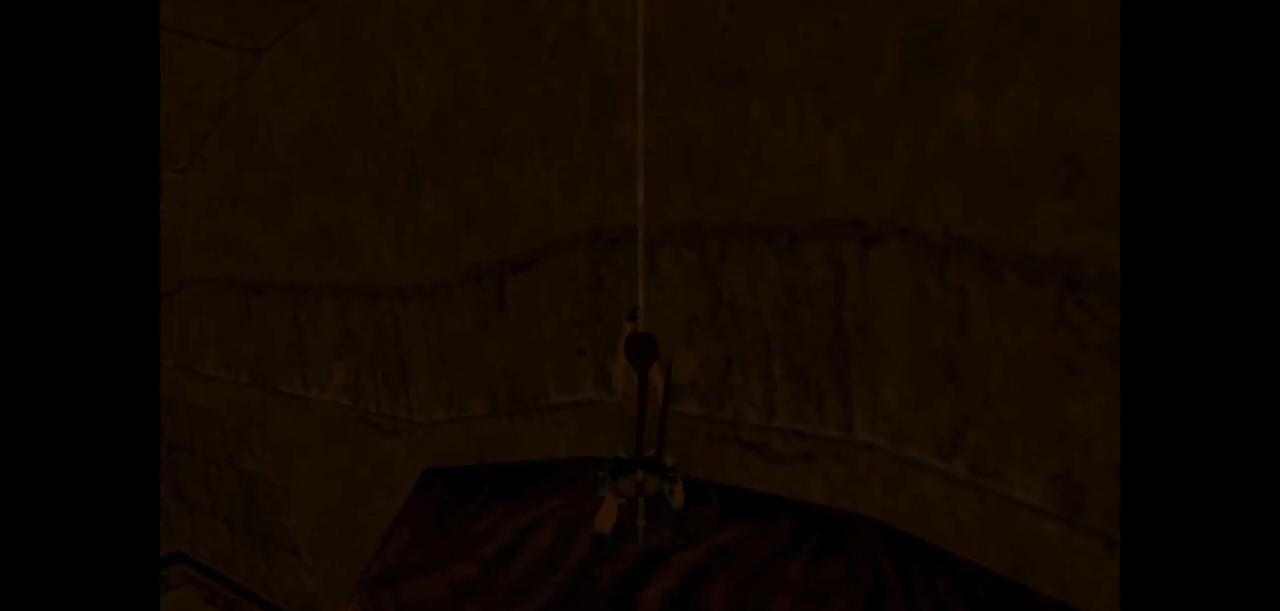
{"keys": ["right"], "events": [[33, "action", "up"], [317, "right", "down"]]}
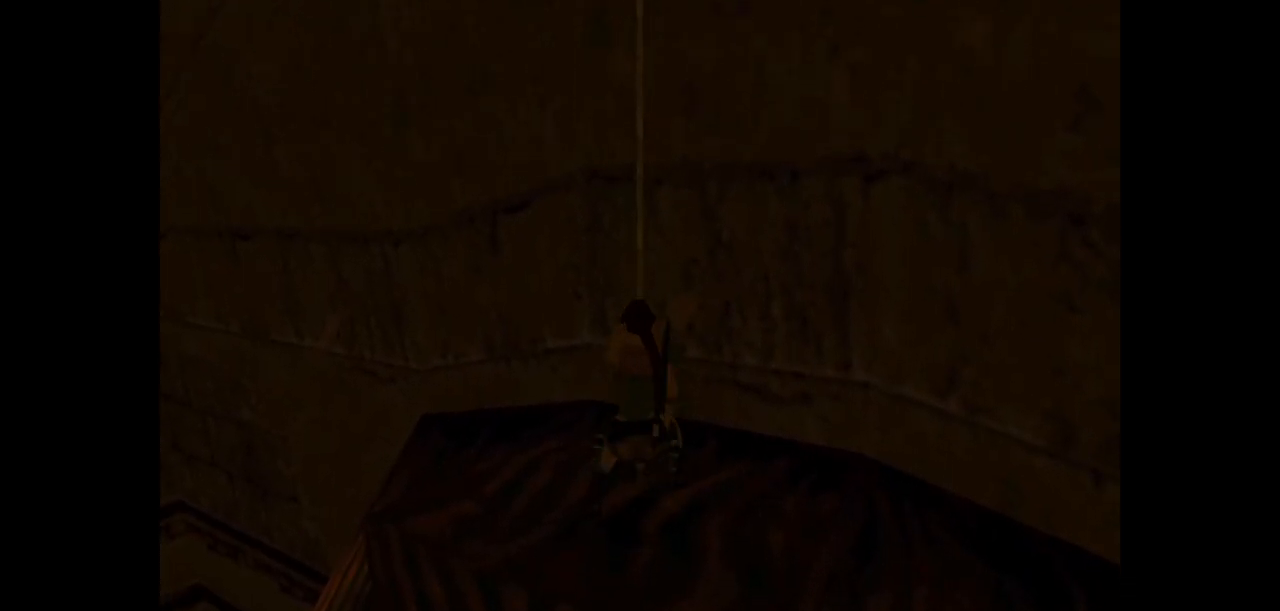
{"keys": ["right"], "events": []}
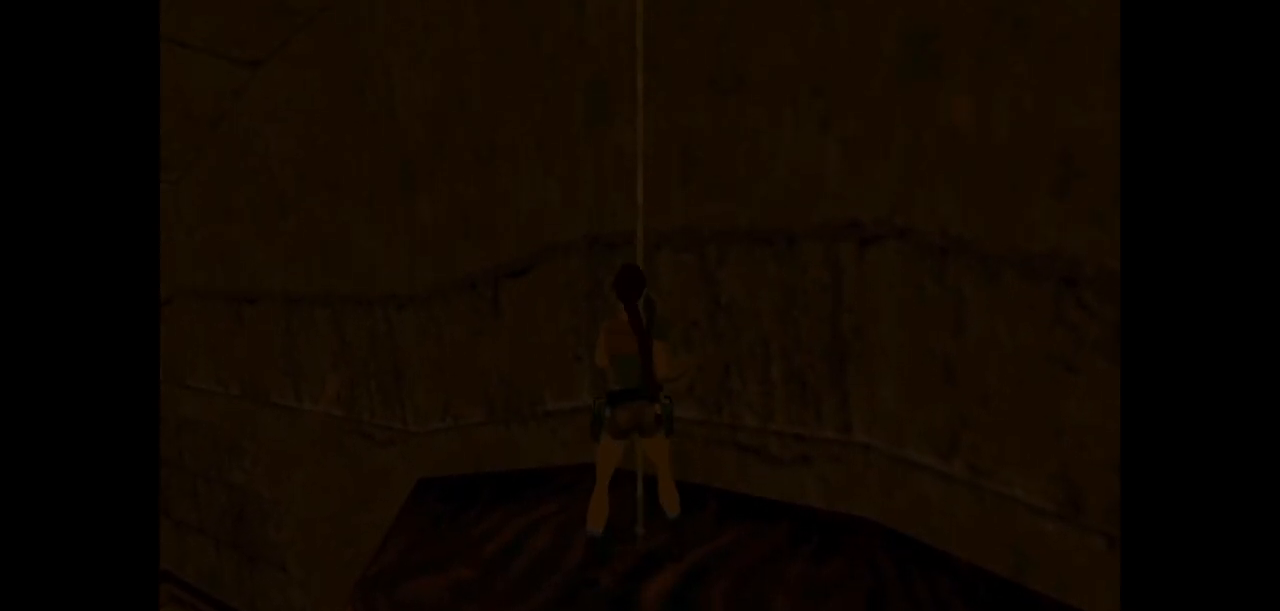
{"keys": ["right"], "events": []}
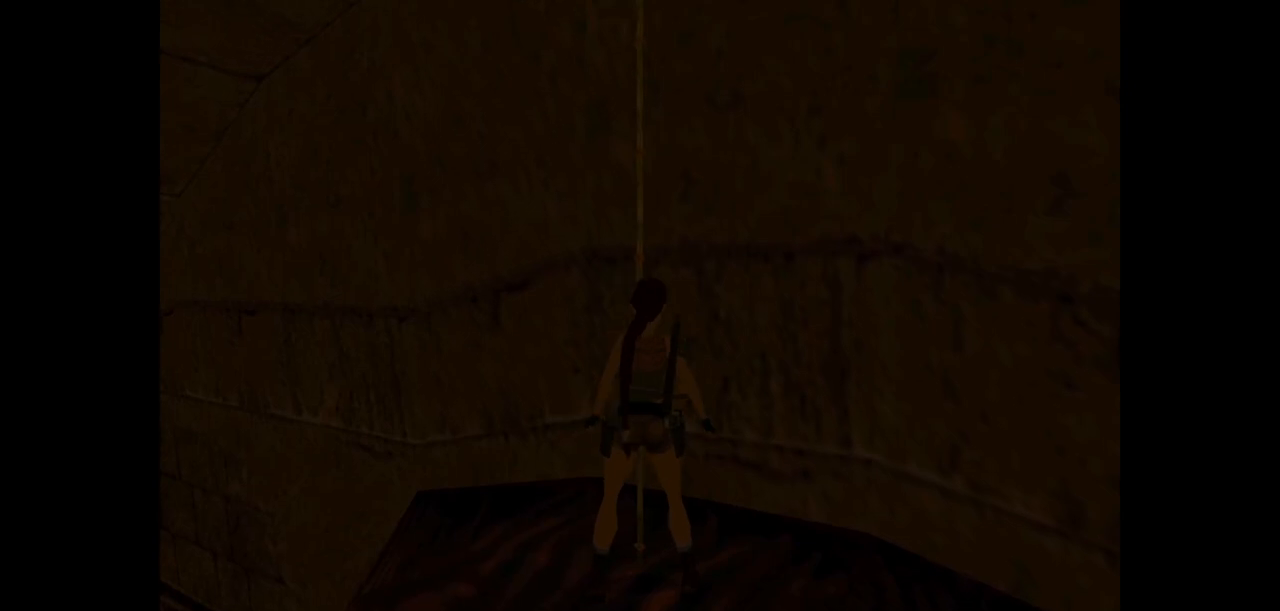
{"keys": ["down"], "events": [[417, "down", "down"], [417, "right", "up"]]}
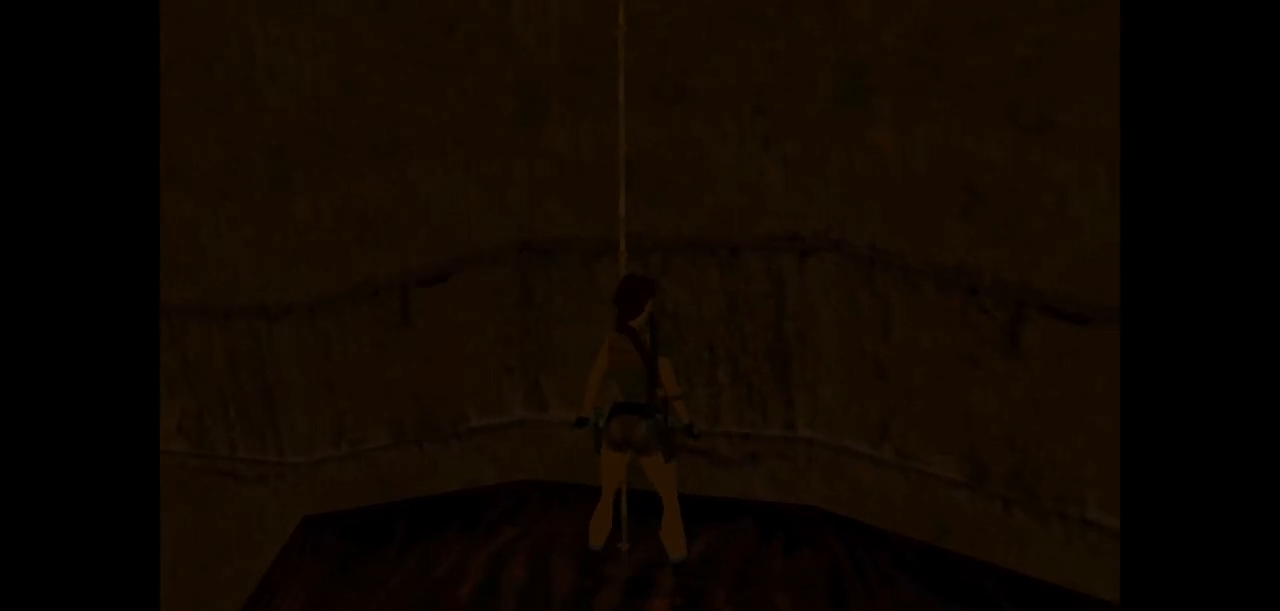
{"keys": [], "events": [[217, "down", "up"]]}
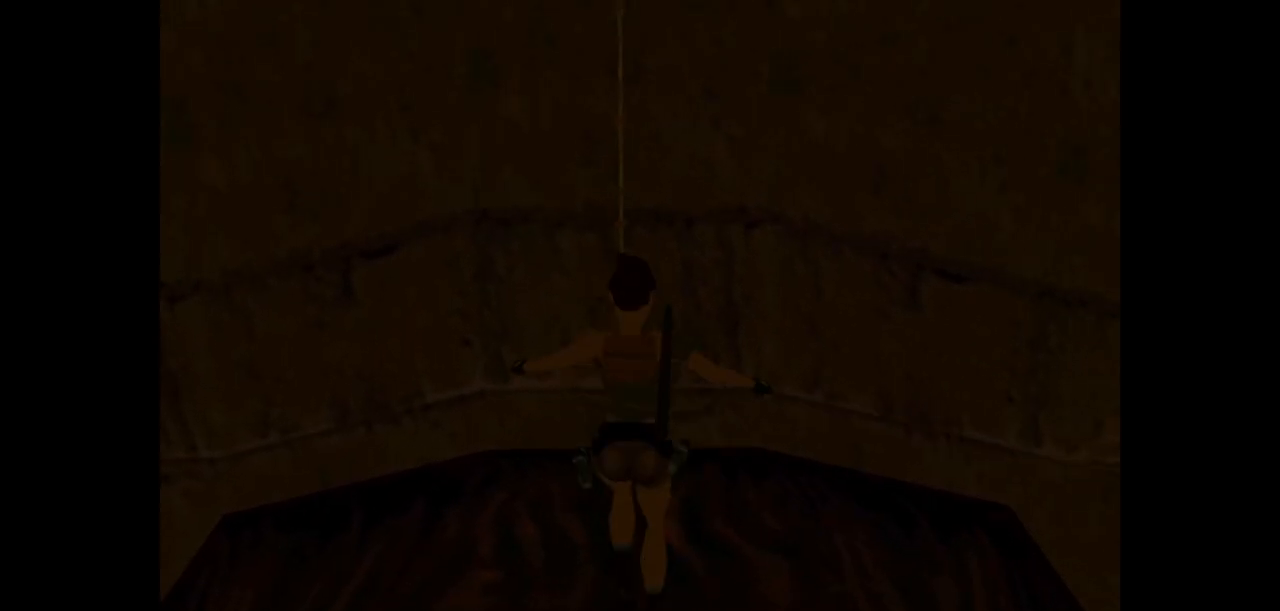
{"keys": ["action"], "events": [[433, "action", "down"]]}
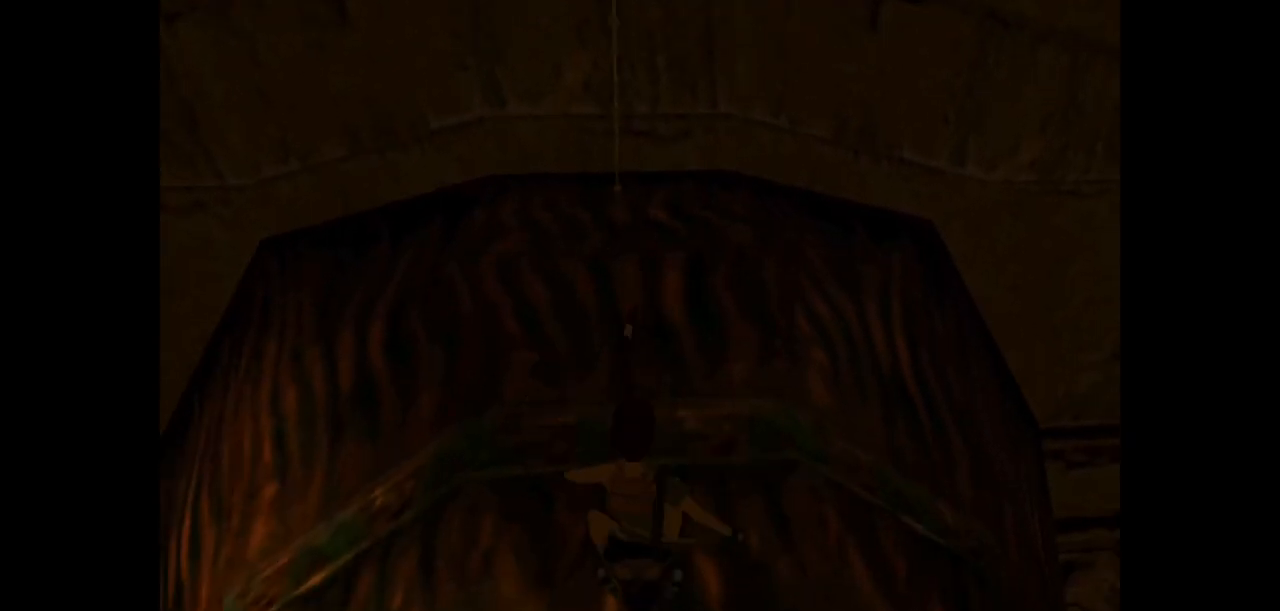
{"keys": ["down"], "events": [[33, "action", "up"], [300, "down", "down"]]}
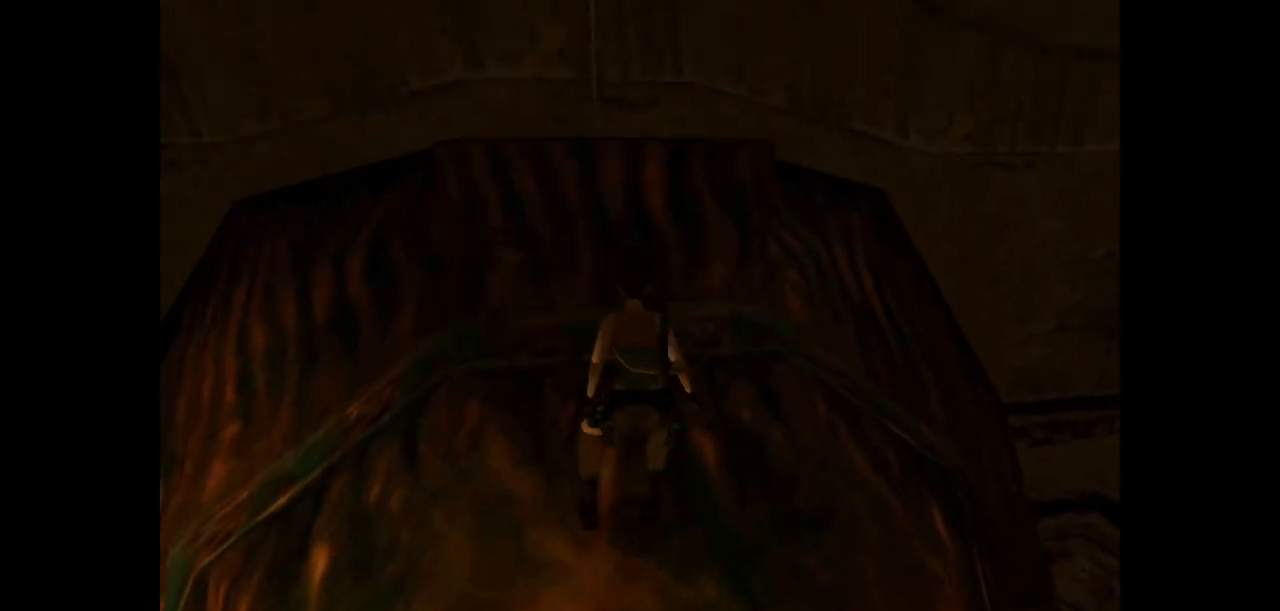
{"keys": ["down"], "events": [[133, "left", "down"], [333, "left", "up"]]}
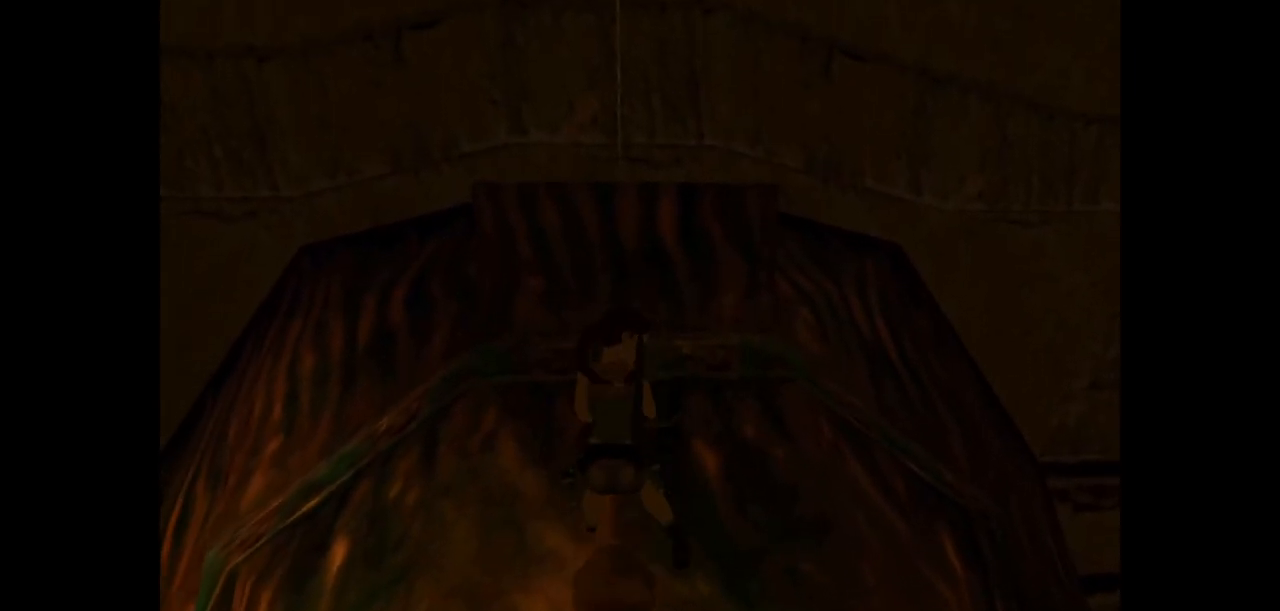
{"keys": [], "events": [[50, "down", "up"]]}
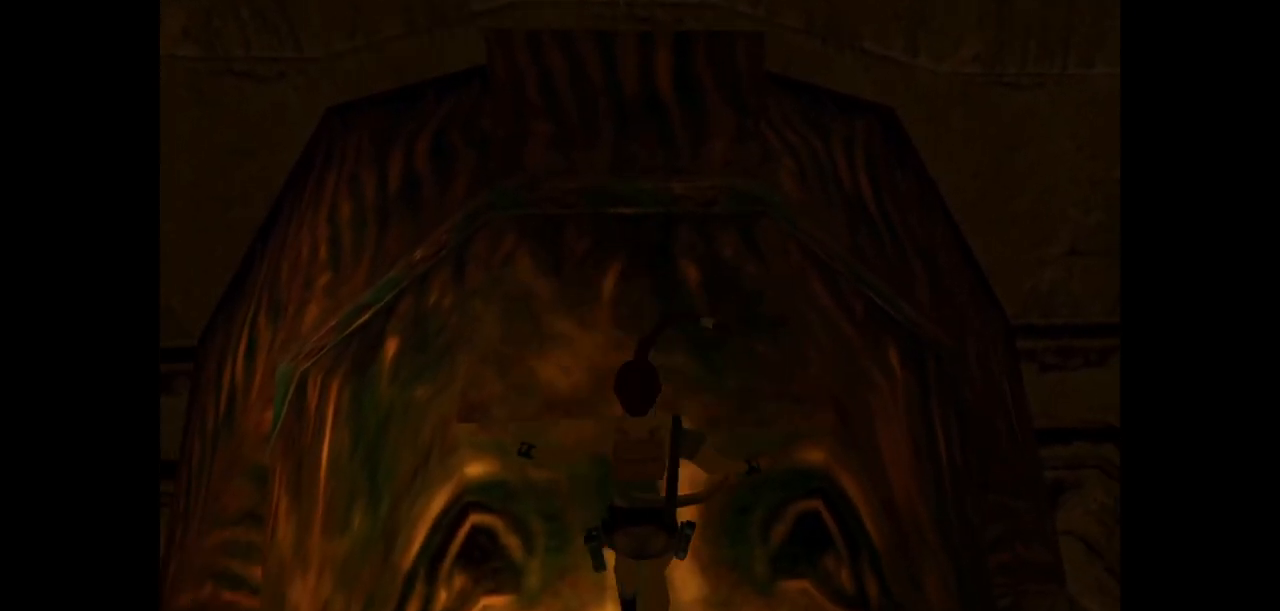
{"keys": [], "events": [[17, "action", "down"], [150, "action", "up"]]}